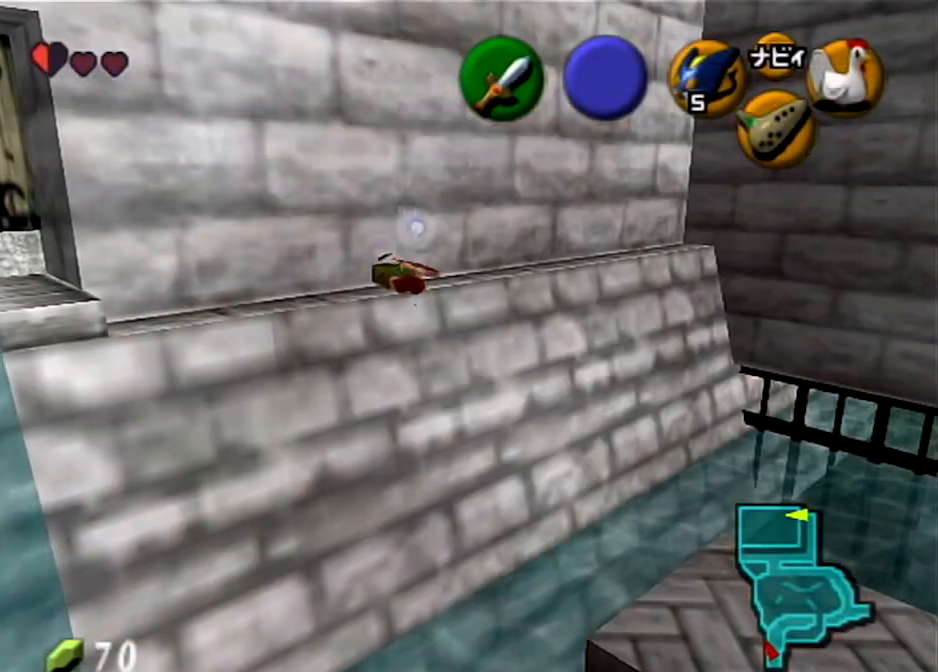
Gameplay with a controller (Nintendo layout); each line is a JSON object with the inputs held at the frame after it. "events" lists button and stick changes between this image and that frame as [ms after this image, input, new state], when the widget could be followed in between. Not read: L3 R3 START.
{"buttons": [], "left_stick": "center", "right_stick": "center", "events": []}
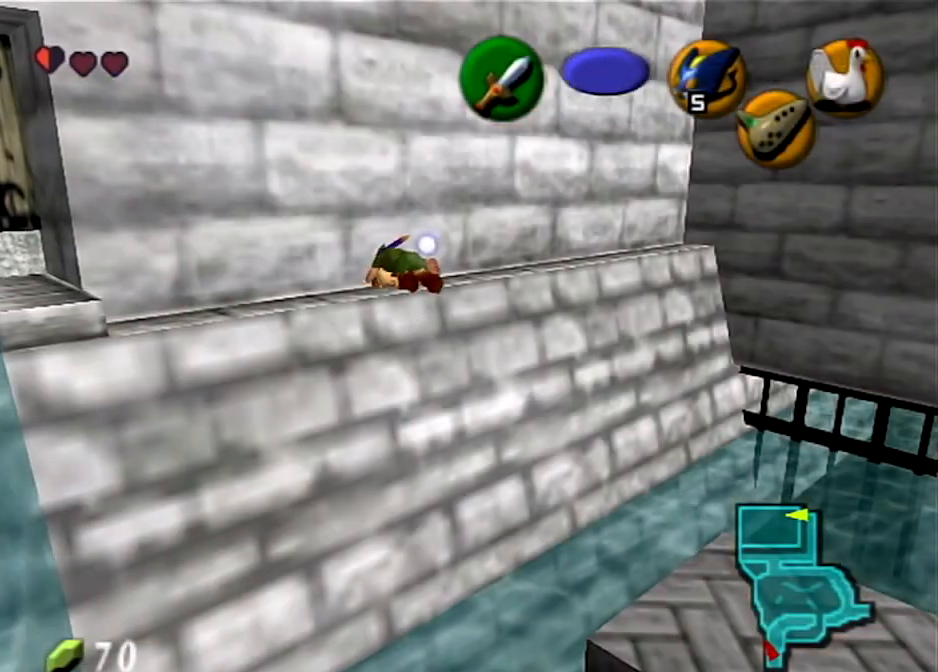
{"buttons": [], "left_stick": "center", "right_stick": "center", "events": []}
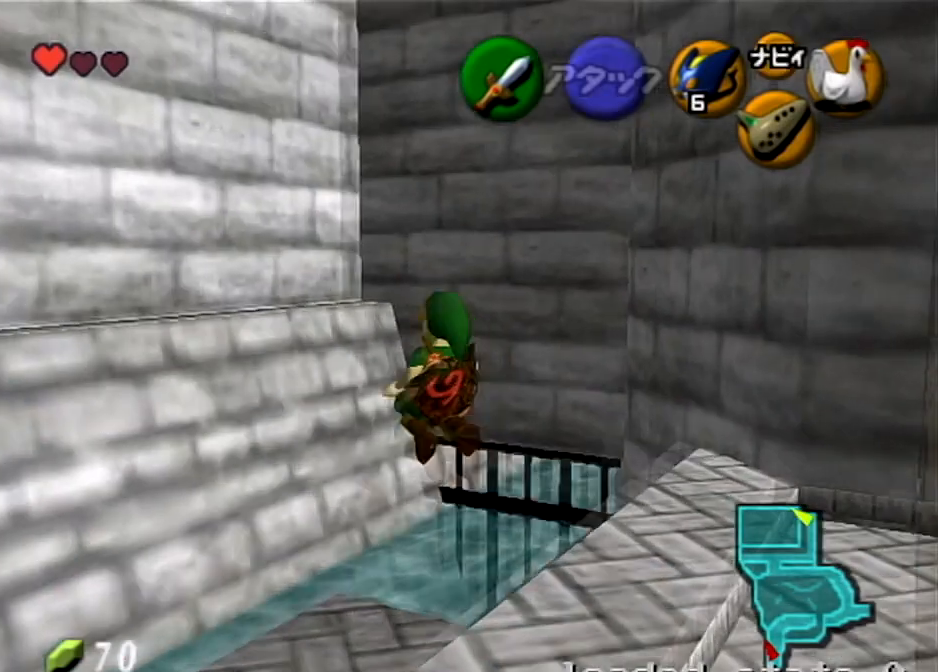
{"buttons": [], "left_stick": "center", "right_stick": "center", "events": []}
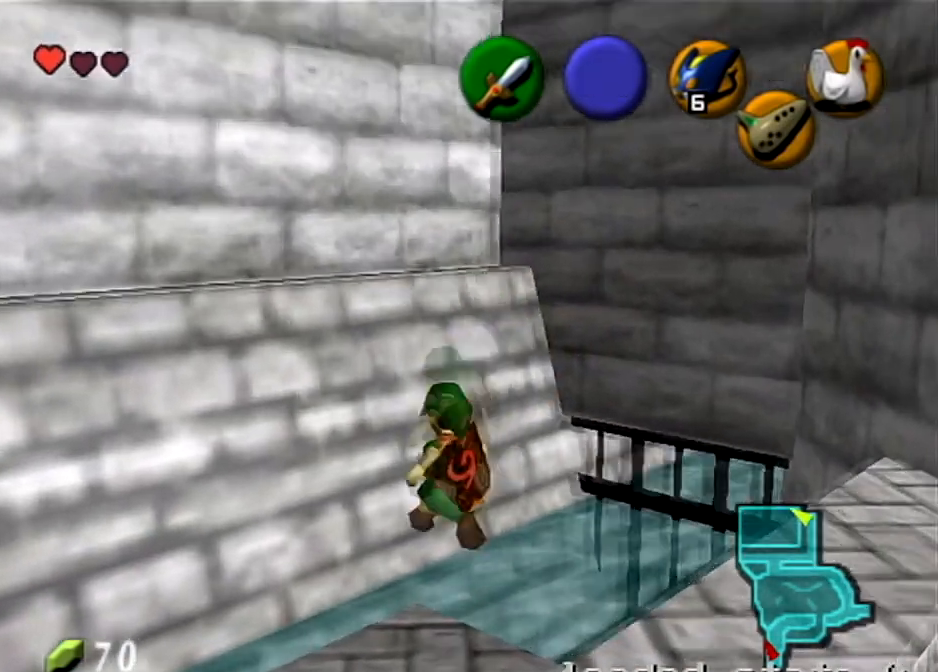
{"buttons": [], "left_stick": "down", "right_stick": "center", "events": [[34, "left_stick", "down"]]}
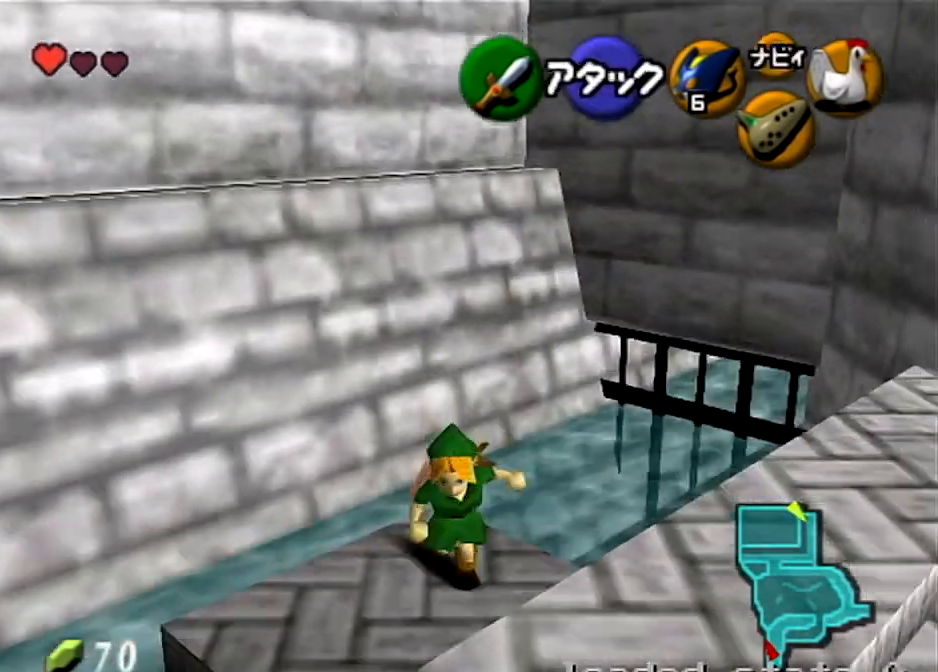
{"buttons": ["L1"], "left_stick": "center", "right_stick": "center", "events": [[133, "left_stick", "down-right"], [400, "left_stick", "center"], [500, "L1", "down"]]}
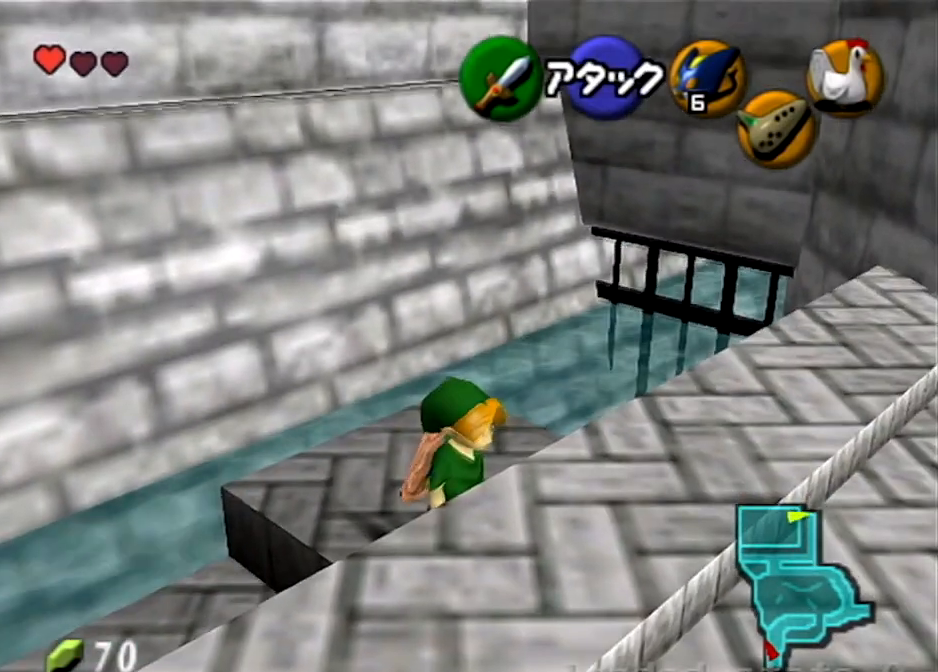
{"buttons": ["L1"], "left_stick": "center", "right_stick": "center", "events": []}
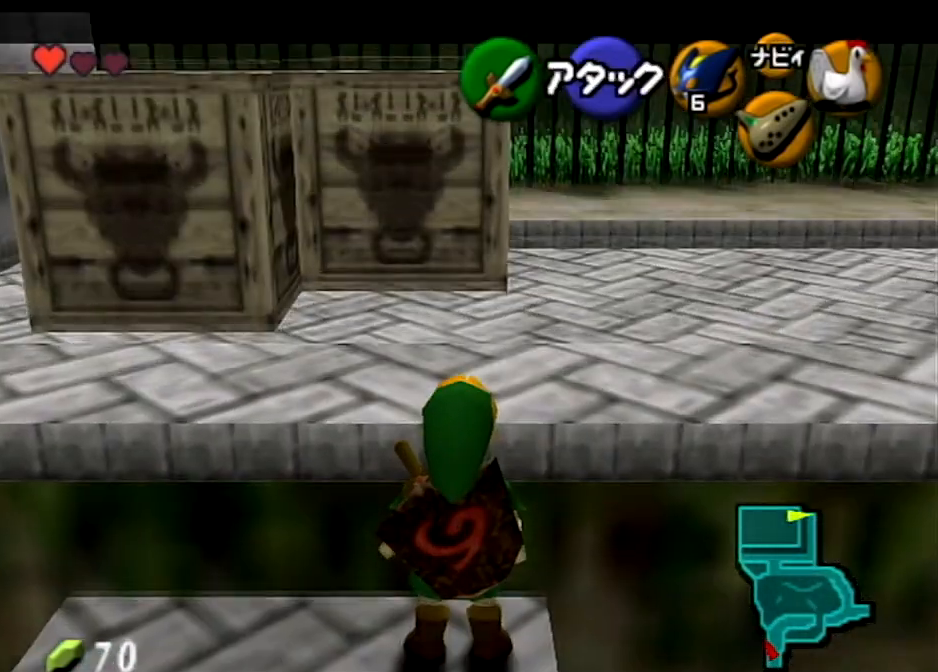
{"buttons": [], "left_stick": "center", "right_stick": "center", "events": [[367, "L1", "up"]]}
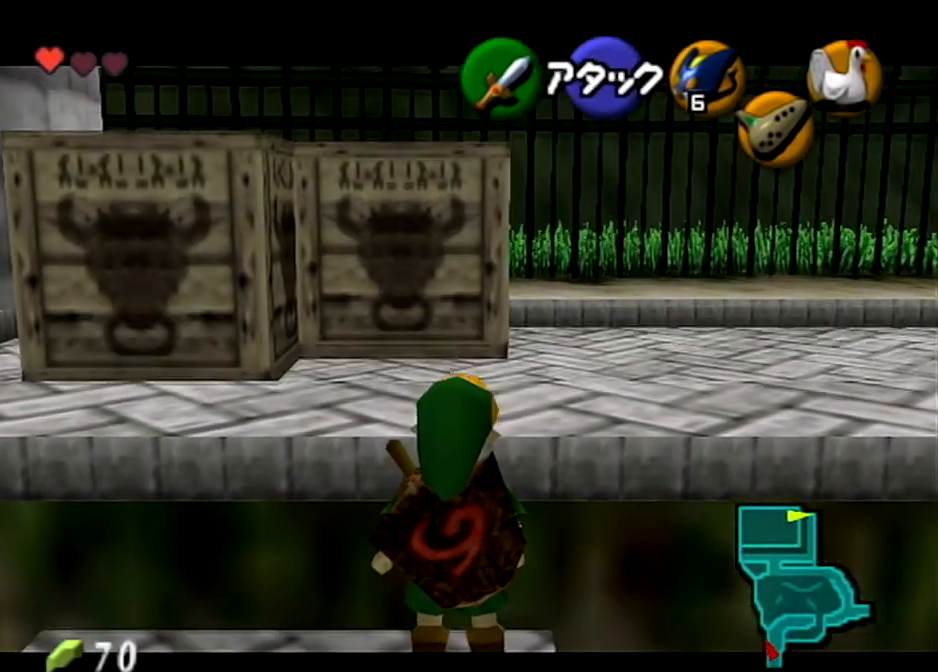
{"buttons": [], "left_stick": "center", "right_stick": "center", "events": []}
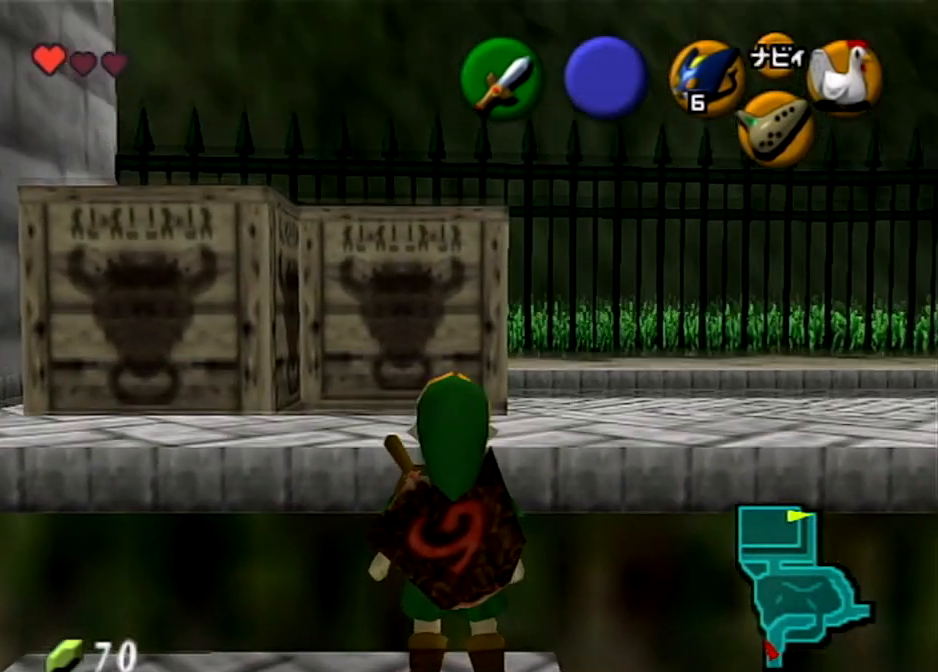
{"buttons": [], "left_stick": "center", "right_stick": "center", "events": []}
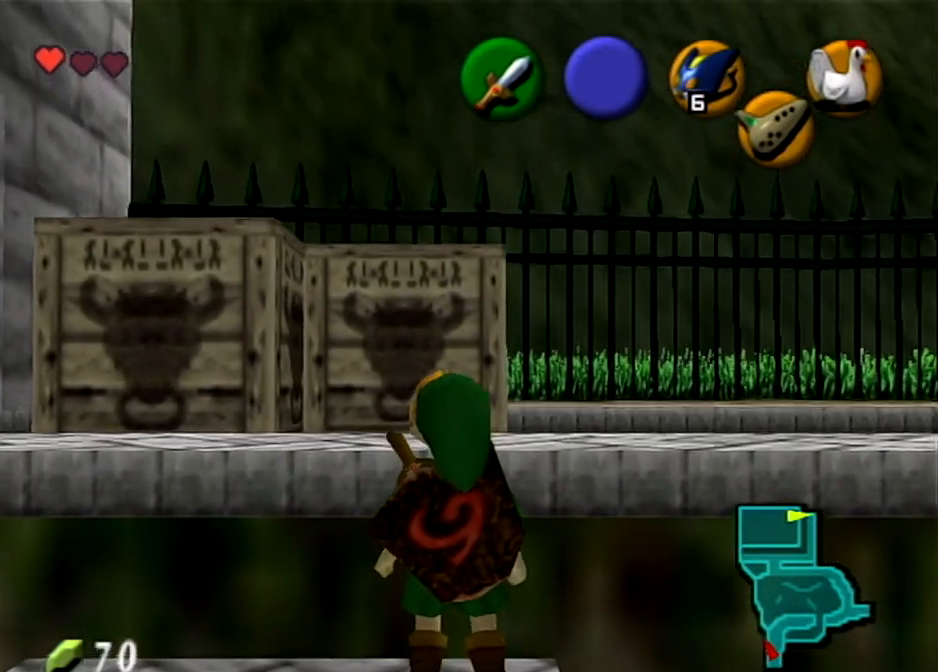
{"buttons": [], "left_stick": "center", "right_stick": "center", "events": []}
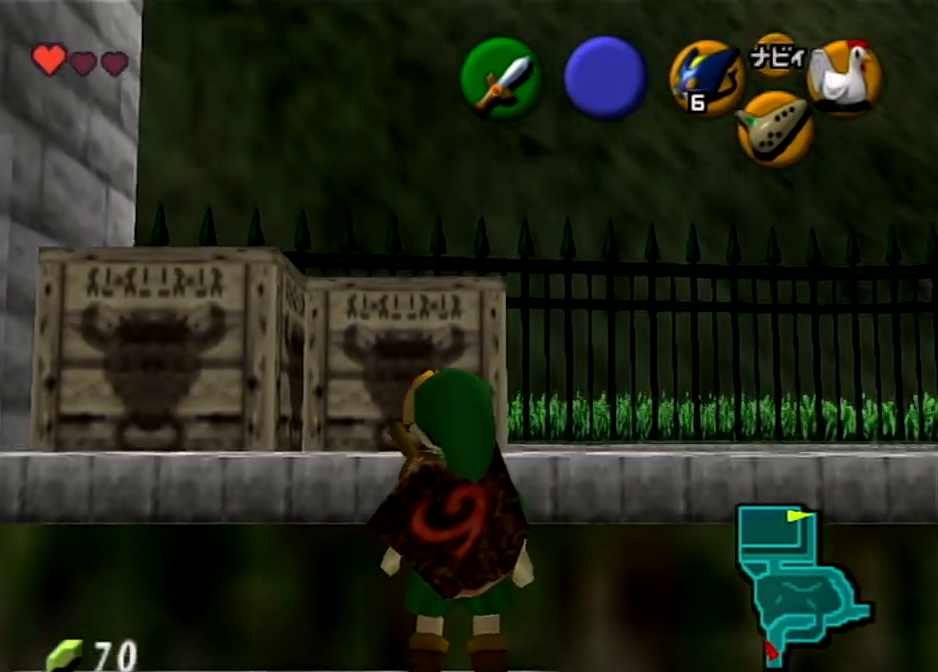
{"buttons": [], "left_stick": "center", "right_stick": "center", "events": []}
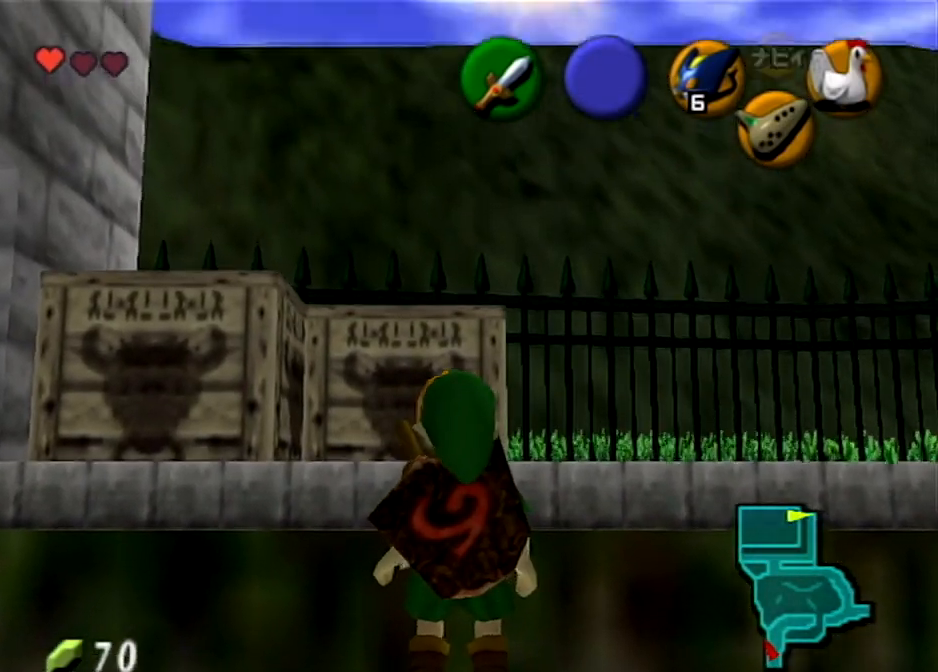
{"buttons": [], "left_stick": "center", "right_stick": "center", "events": []}
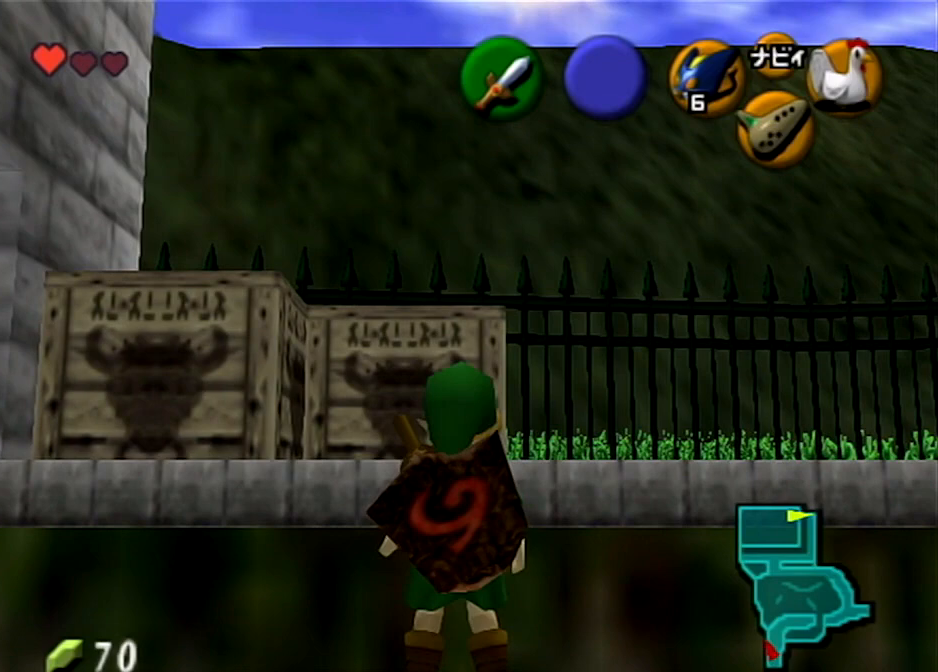
{"buttons": [], "left_stick": "center", "right_stick": "center", "events": []}
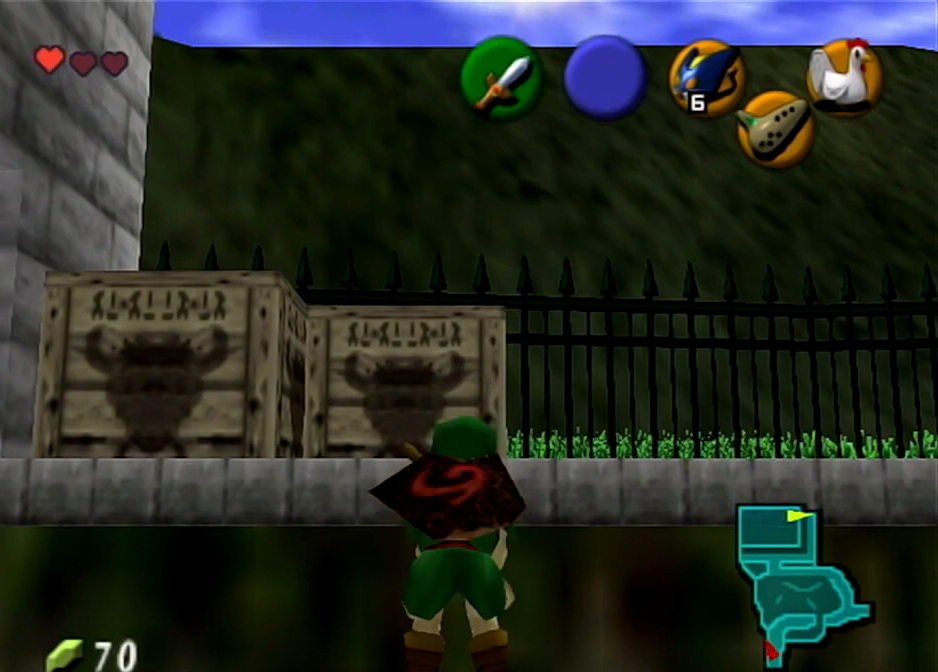
{"buttons": [], "left_stick": "center", "right_stick": "center", "events": []}
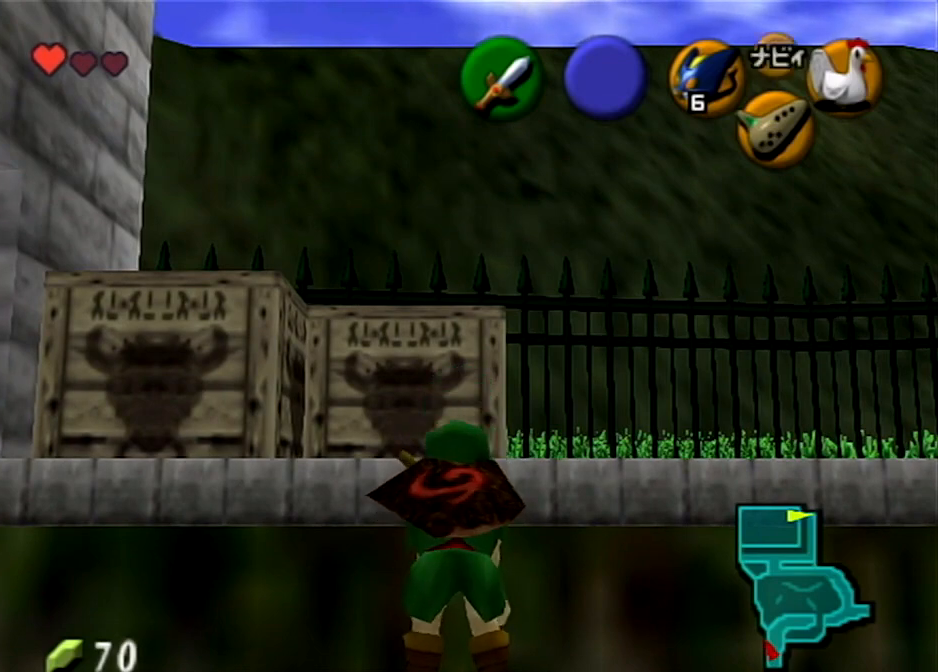
{"buttons": [], "left_stick": "up", "right_stick": "center", "events": [[201, "Y", "down"], [334, "Y", "up"], [467, "left_stick", "up"]]}
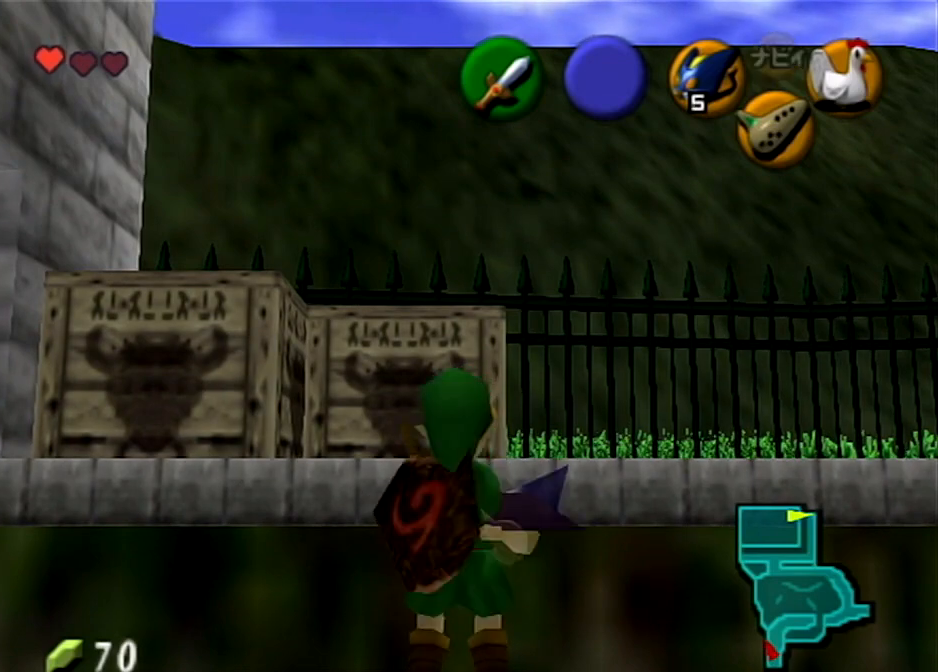
{"buttons": ["L1"], "left_stick": "center", "right_stick": "center", "events": [[300, "left_stick", "center"], [333, "L1", "down"]]}
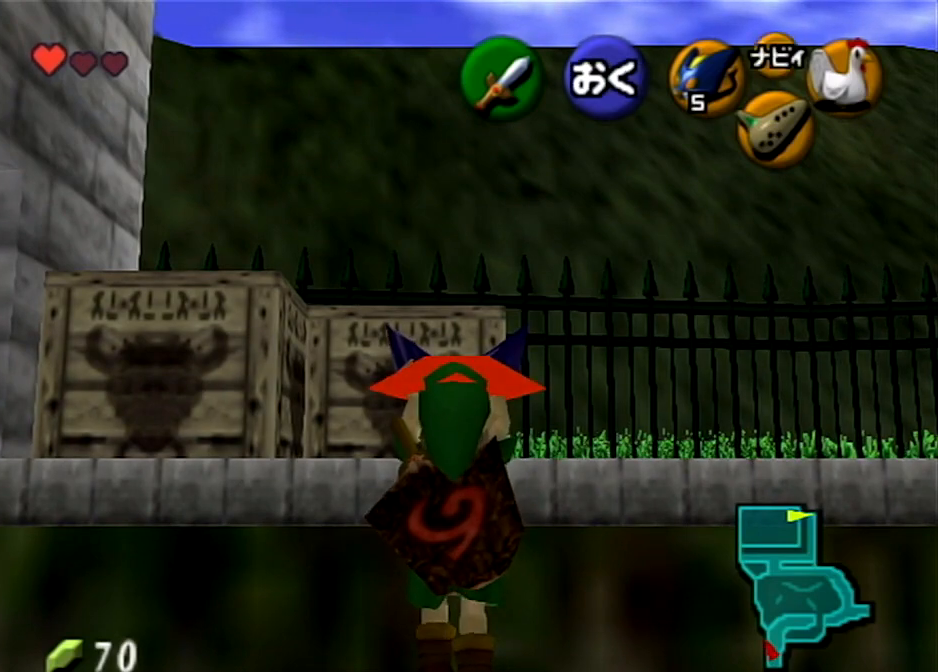
{"buttons": ["L1"], "left_stick": "center", "right_stick": "center", "events": [[201, "L1", "up"], [201, "left_stick", "down"], [301, "left_stick", "center"], [467, "L1", "down"]]}
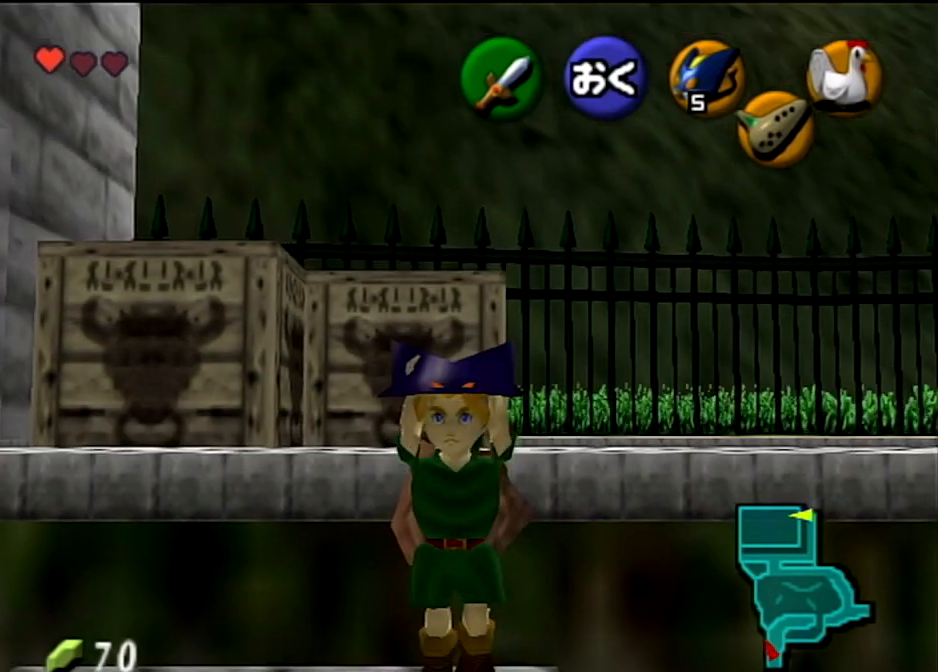
{"buttons": ["L1"], "left_stick": "down", "right_stick": "center", "events": [[200, "left_stick", "down"]]}
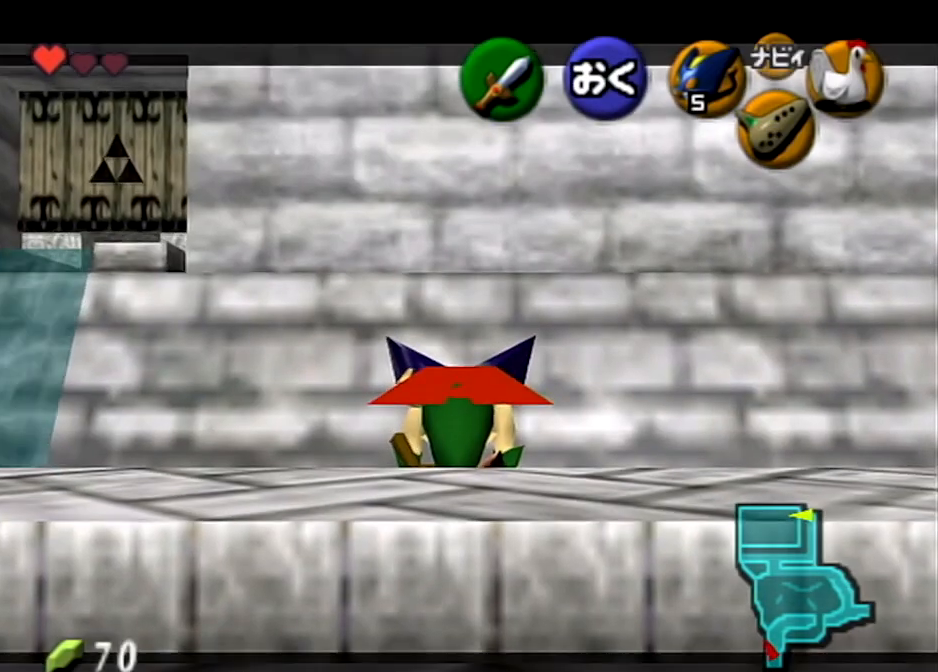
{"buttons": ["L1"], "left_stick": "center", "right_stick": "center", "events": [[267, "left_stick", "center"]]}
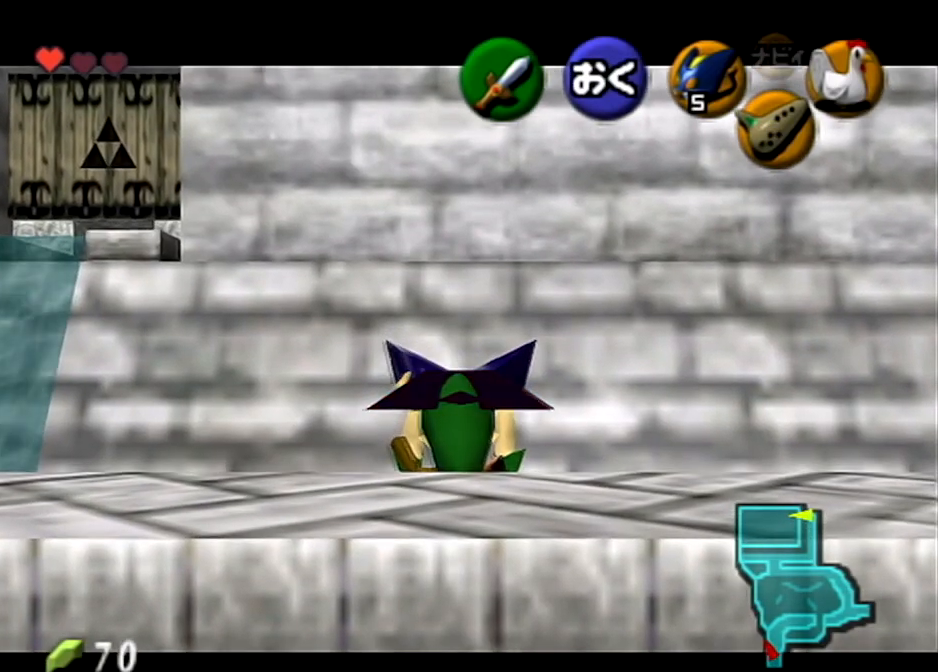
{"buttons": ["L1"], "left_stick": "center", "right_stick": "center", "events": []}
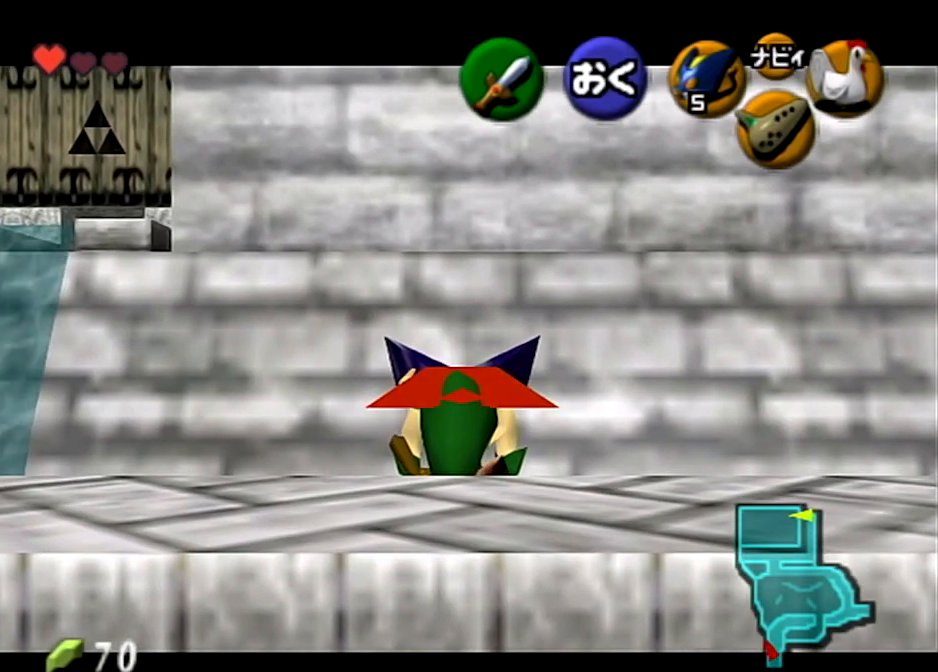
{"buttons": ["L1"], "left_stick": "center", "right_stick": "center", "events": []}
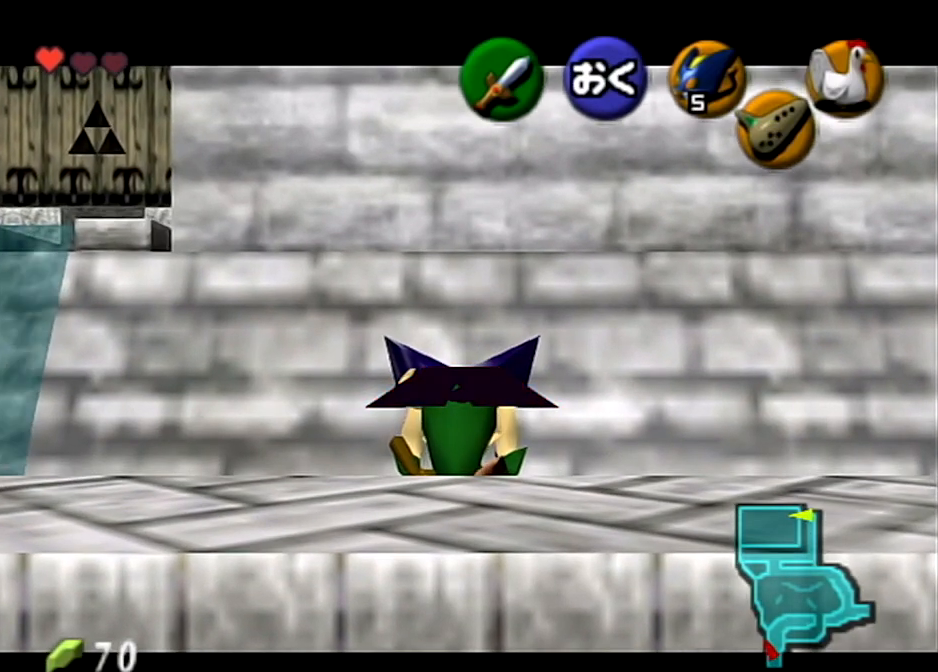
{"buttons": ["L1"], "left_stick": "center", "right_stick": "center", "events": []}
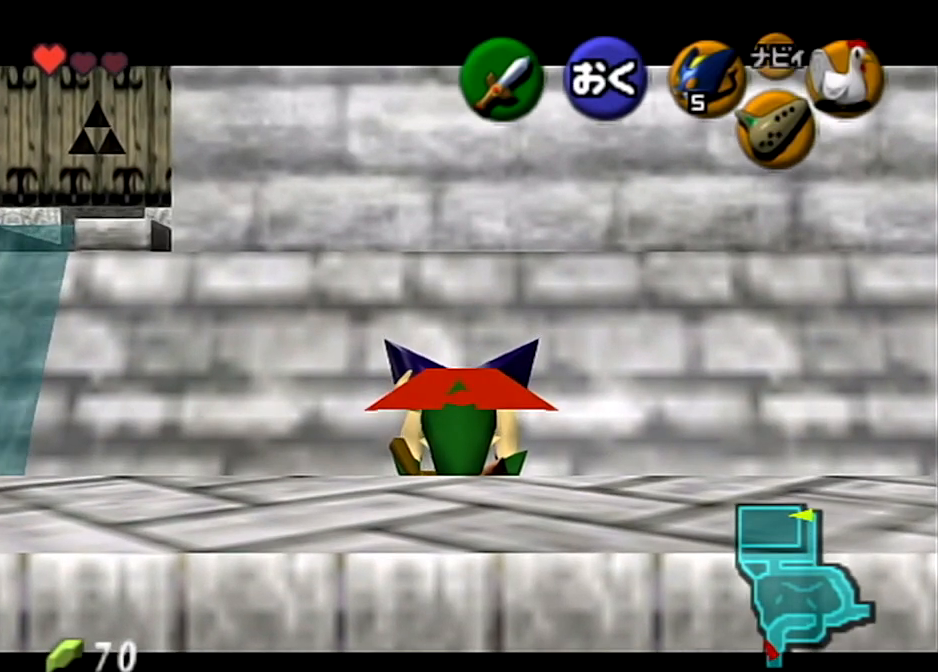
{"buttons": ["L1"], "left_stick": "center", "right_stick": "center", "events": []}
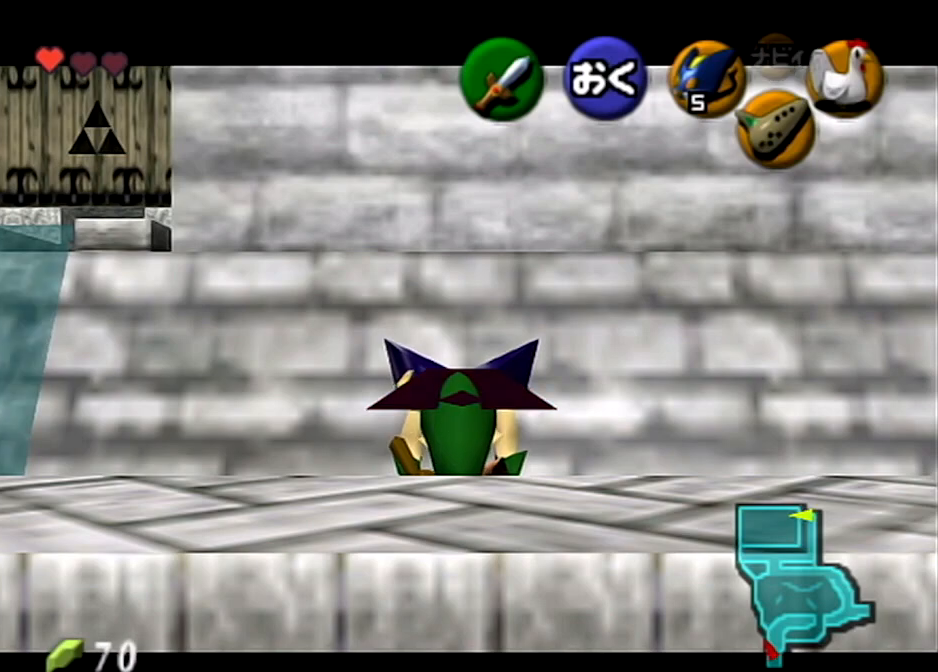
{"buttons": ["L1"], "left_stick": "center", "right_stick": "center", "events": []}
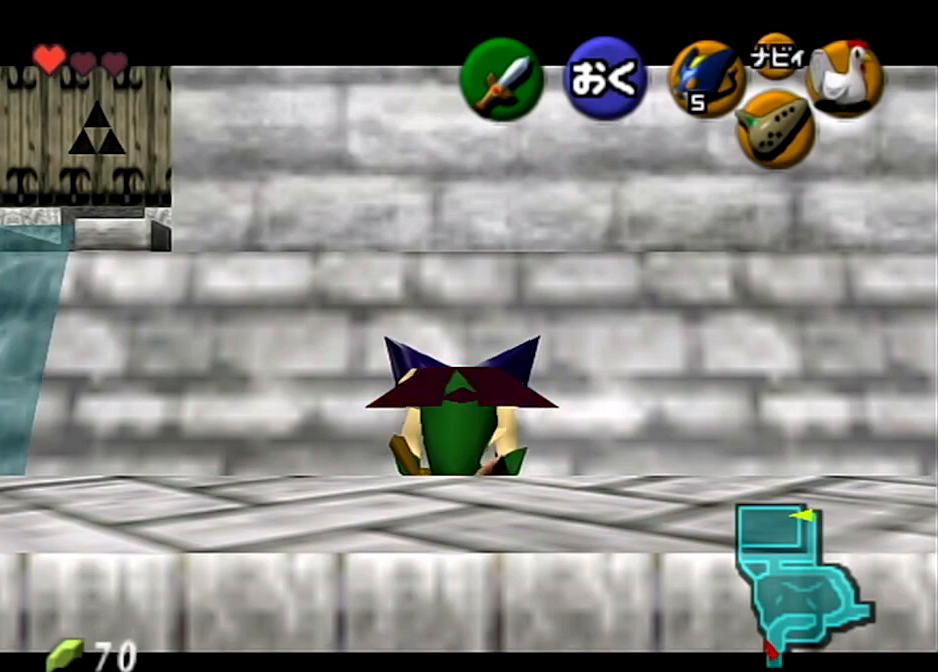
{"buttons": ["L1"], "left_stick": "center", "right_stick": "center", "events": []}
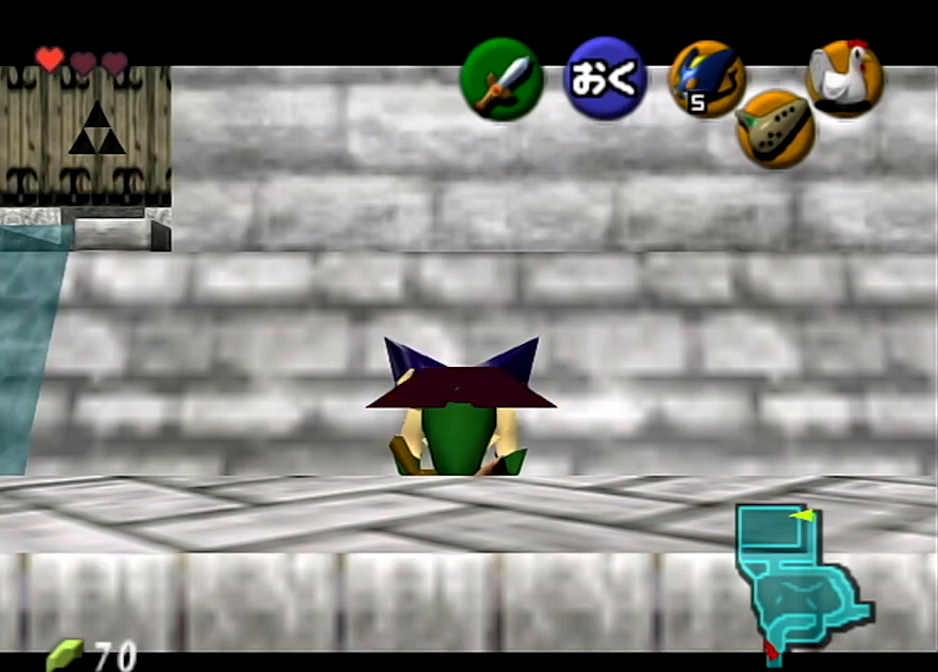
{"buttons": [], "left_stick": "up", "right_stick": "center", "events": [[200, "L1", "up"], [200, "left_stick", "up"]]}
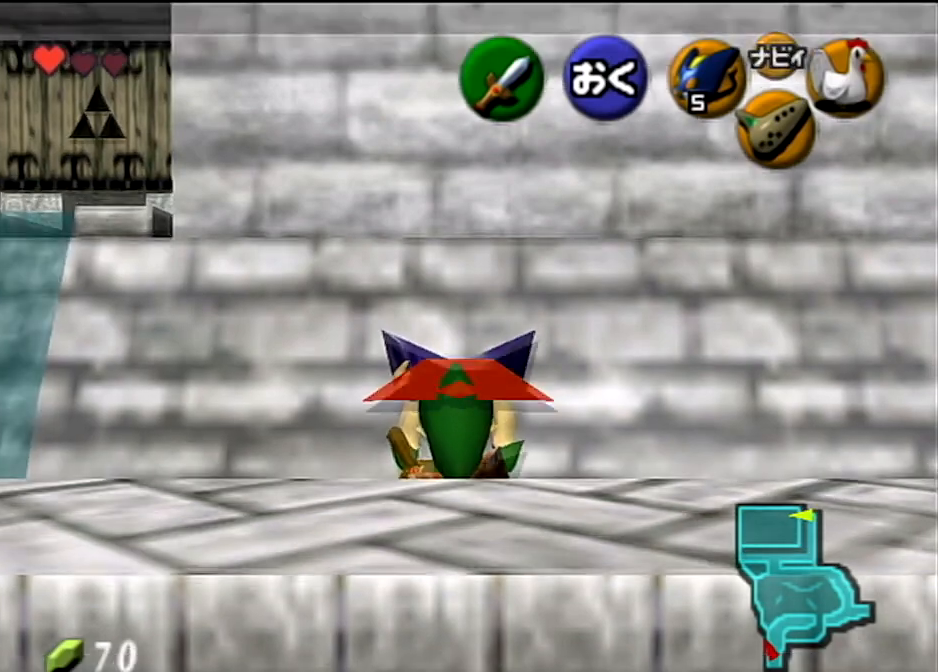
{"buttons": ["B"], "left_stick": "up", "right_stick": "center", "events": [[467, "B", "down"]]}
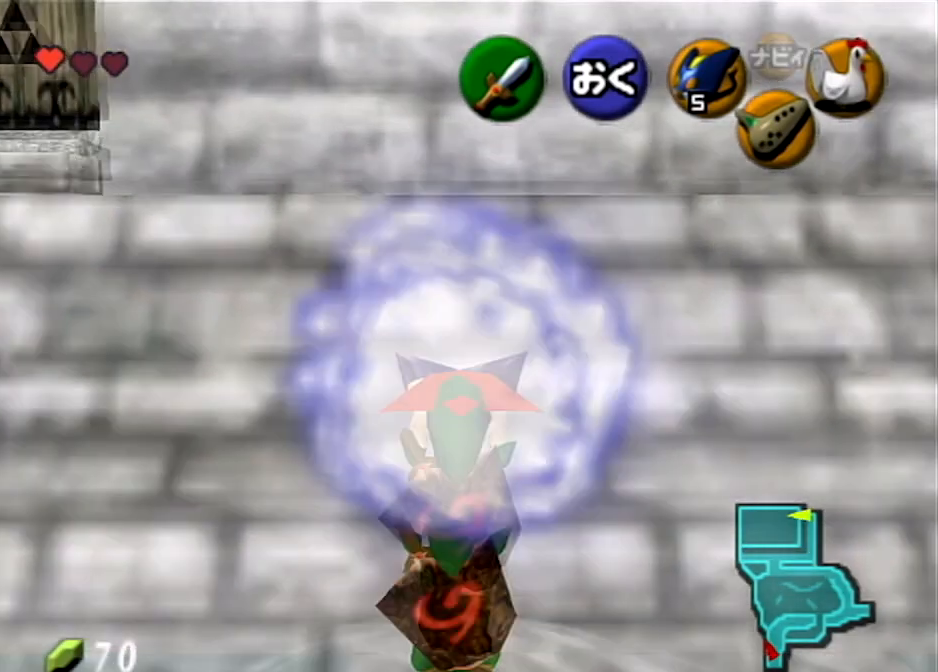
{"buttons": [], "left_stick": "up", "right_stick": "center", "events": [[33, "B", "up"], [133, "B", "down"], [167, "B", "up"], [233, "B", "down"], [300, "B", "up"], [400, "B", "down"], [467, "B", "up"]]}
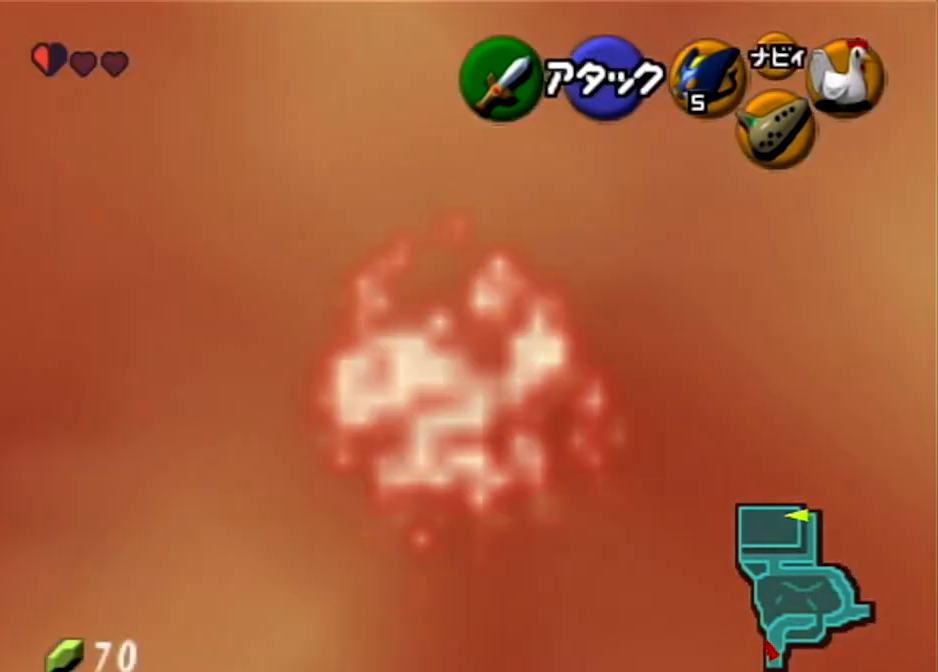
{"buttons": [], "left_stick": "center", "right_stick": "center", "events": [[34, "B", "down"], [134, "B", "up"], [367, "left_stick", "center"]]}